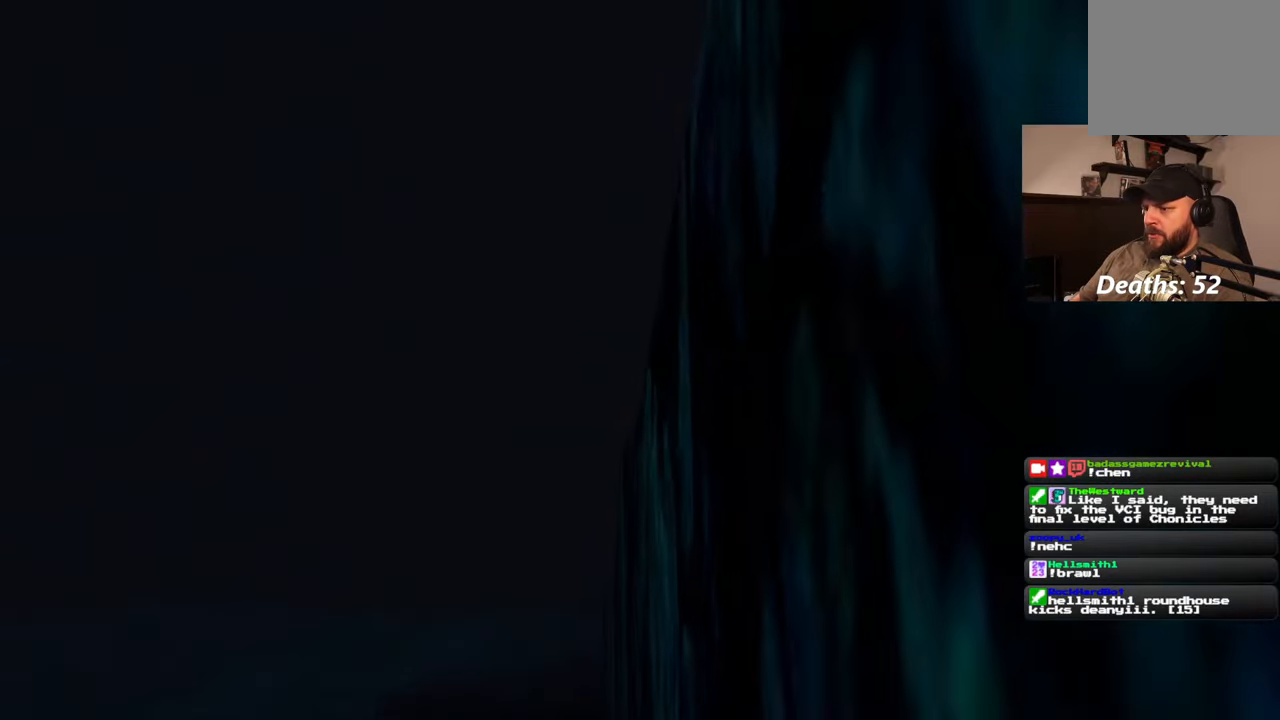
Gameplay with a controller (PlayStation layout); each line is a JSON object with the inputs held at the frame after it. "events" lists button and stick changes between this image and that frame as [ms after this image, input, new state], when the widget could be followed in between. Not read: L2 L3 R2 R3.
{"buttons": [], "left_stick": "up-right", "right_stick": "center", "events": []}
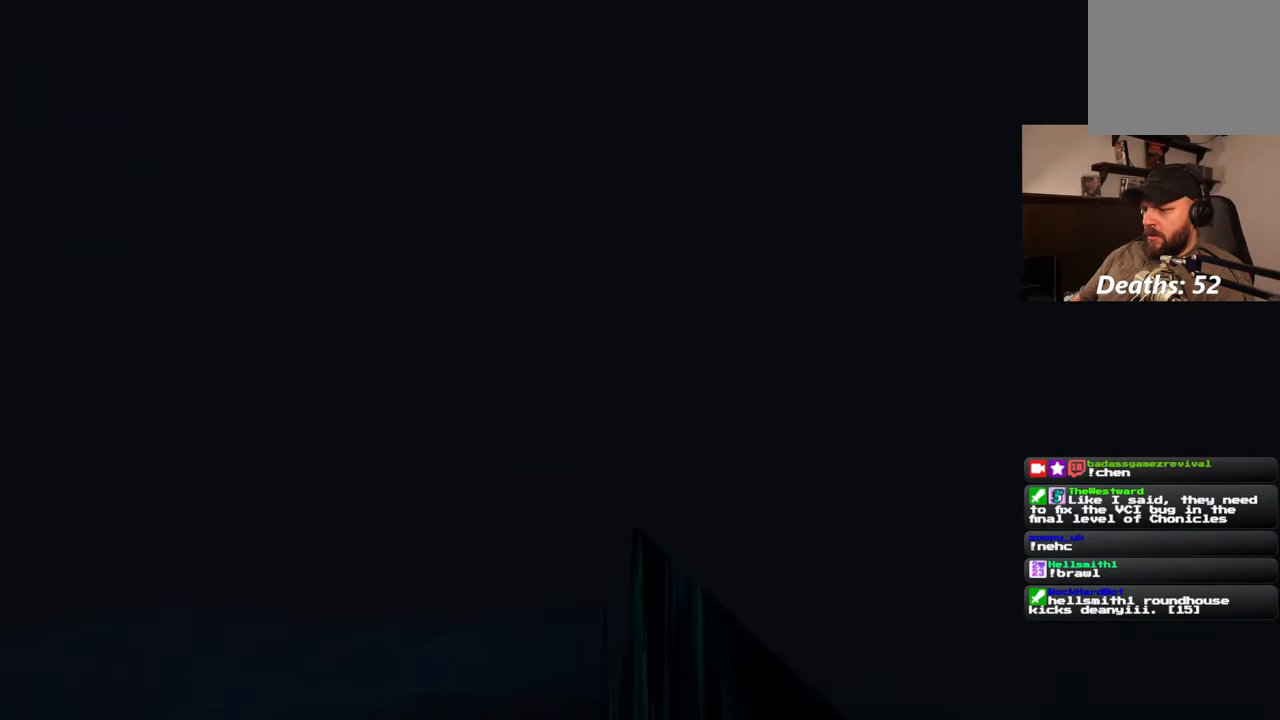
{"buttons": [], "left_stick": "up-right", "right_stick": "down", "events": [[400, "right_stick", "down"]]}
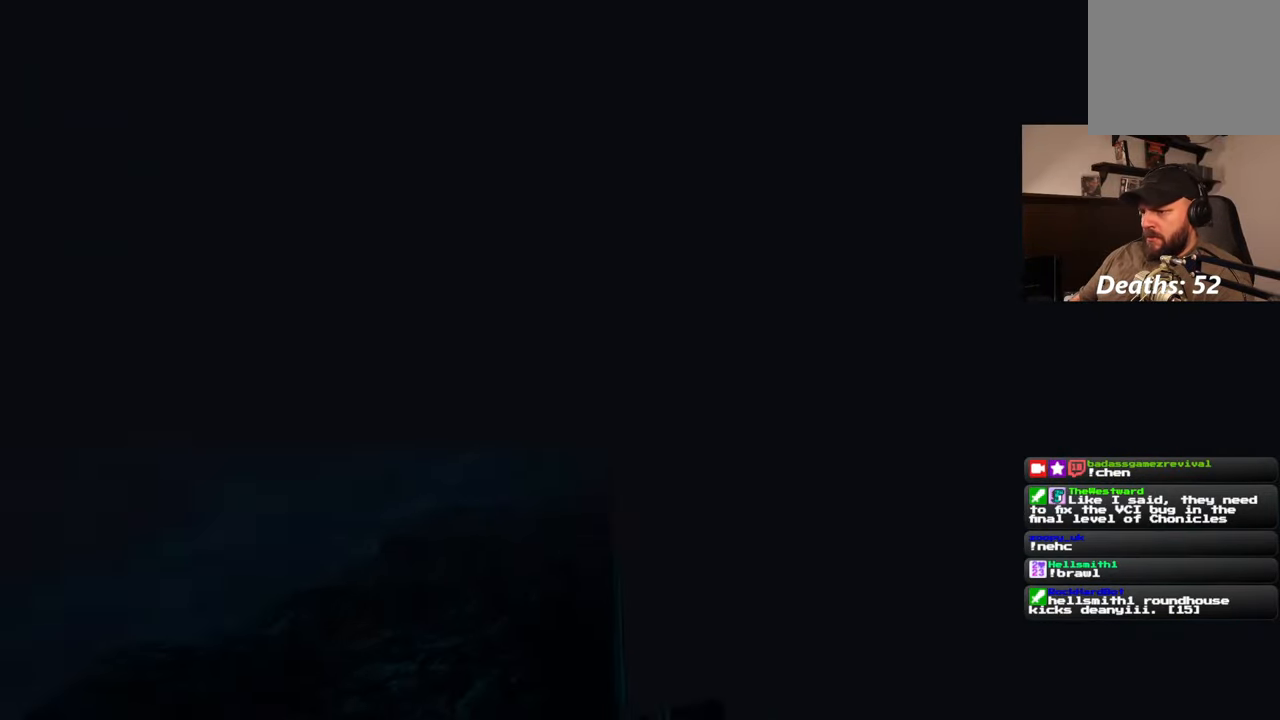
{"buttons": [], "left_stick": "up-right", "right_stick": "center", "events": [[67, "right_stick", "center"]]}
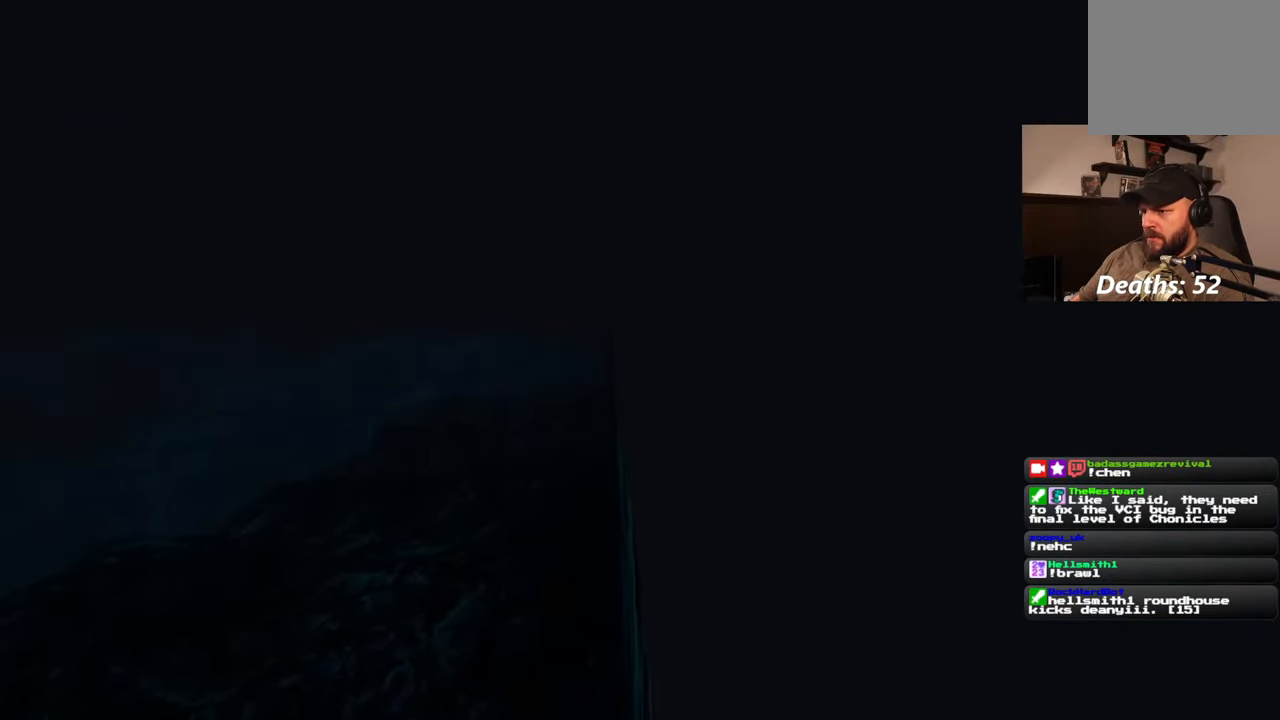
{"buttons": [], "left_stick": "up-right", "right_stick": "center", "events": [[200, "right_stick", "up-left"], [283, "right_stick", "center"]]}
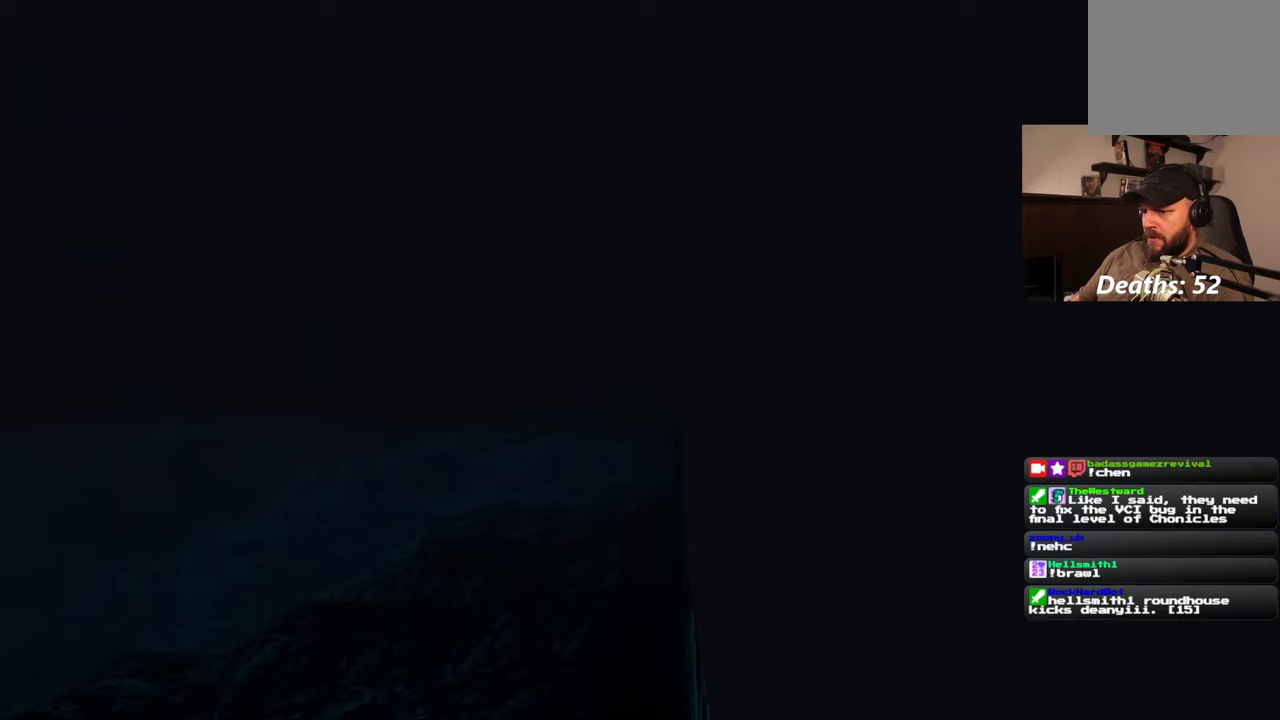
{"buttons": [], "left_stick": "up-right", "right_stick": "center", "events": []}
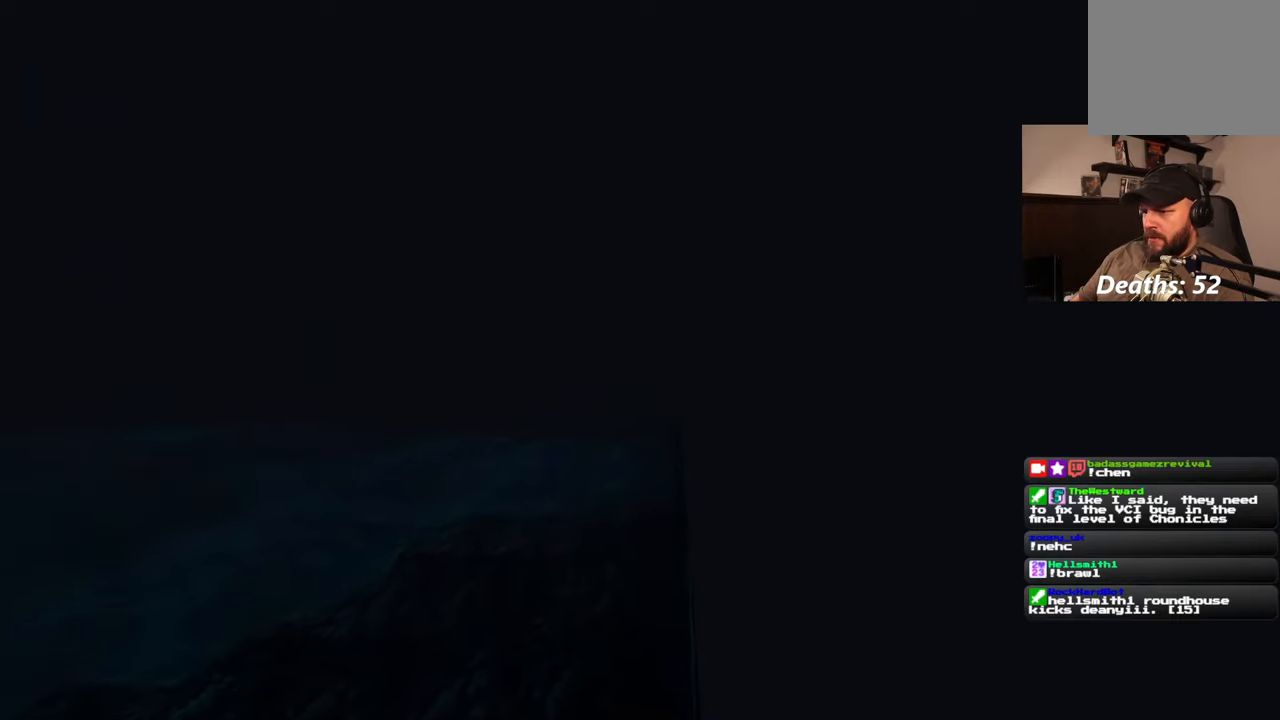
{"buttons": [], "left_stick": "up-right", "right_stick": "center", "events": []}
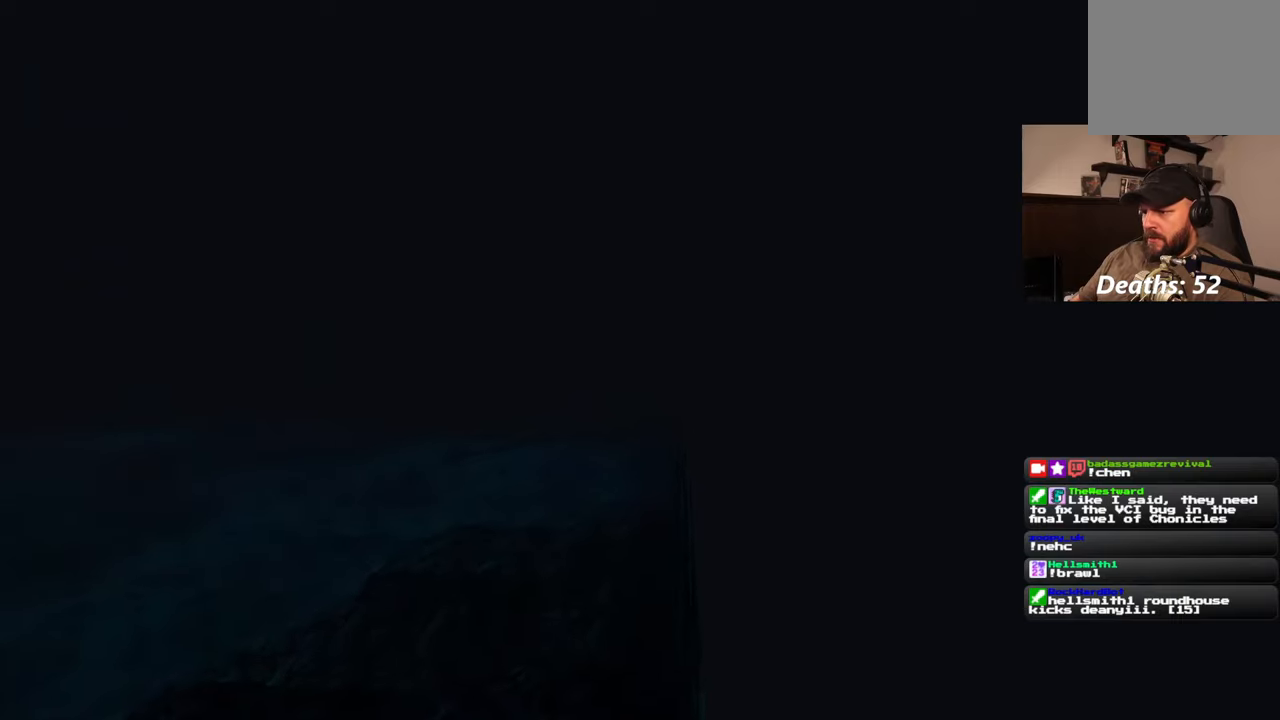
{"buttons": [], "left_stick": "up-right", "right_stick": "center", "events": []}
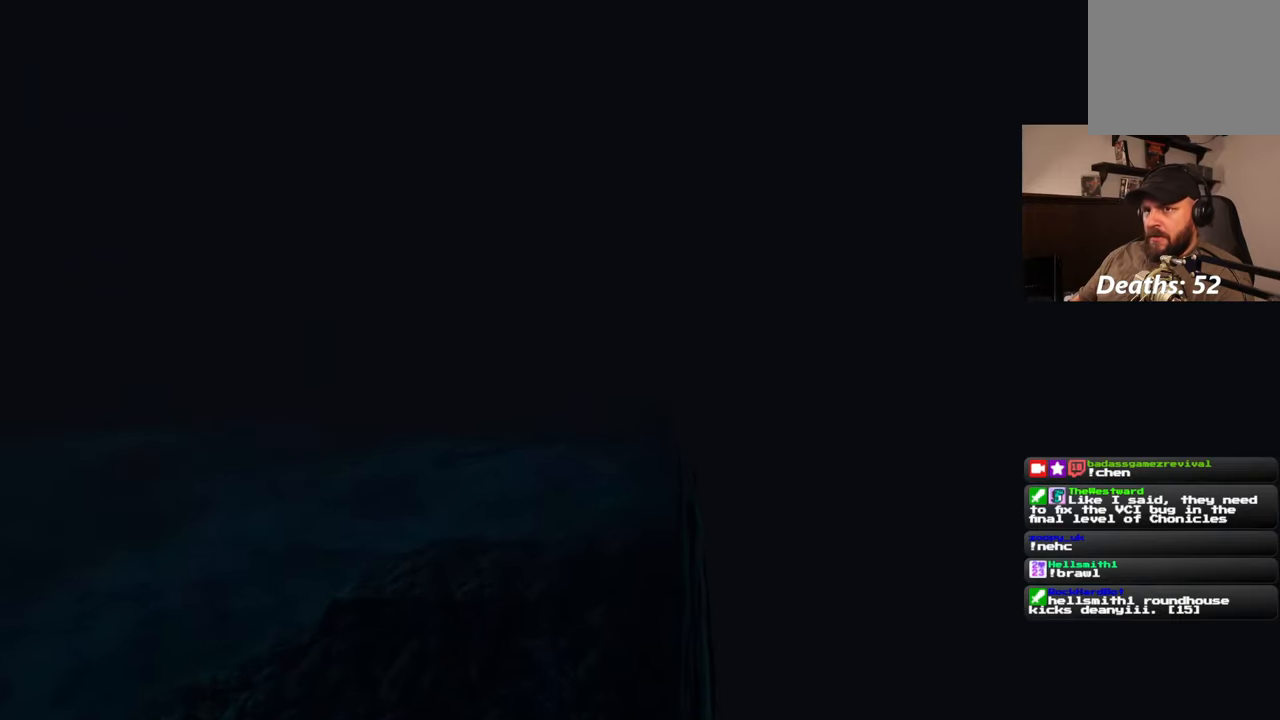
{"buttons": [], "left_stick": "up-right", "right_stick": "center", "events": [[300, "right_stick", "down"], [400, "right_stick", "center"]]}
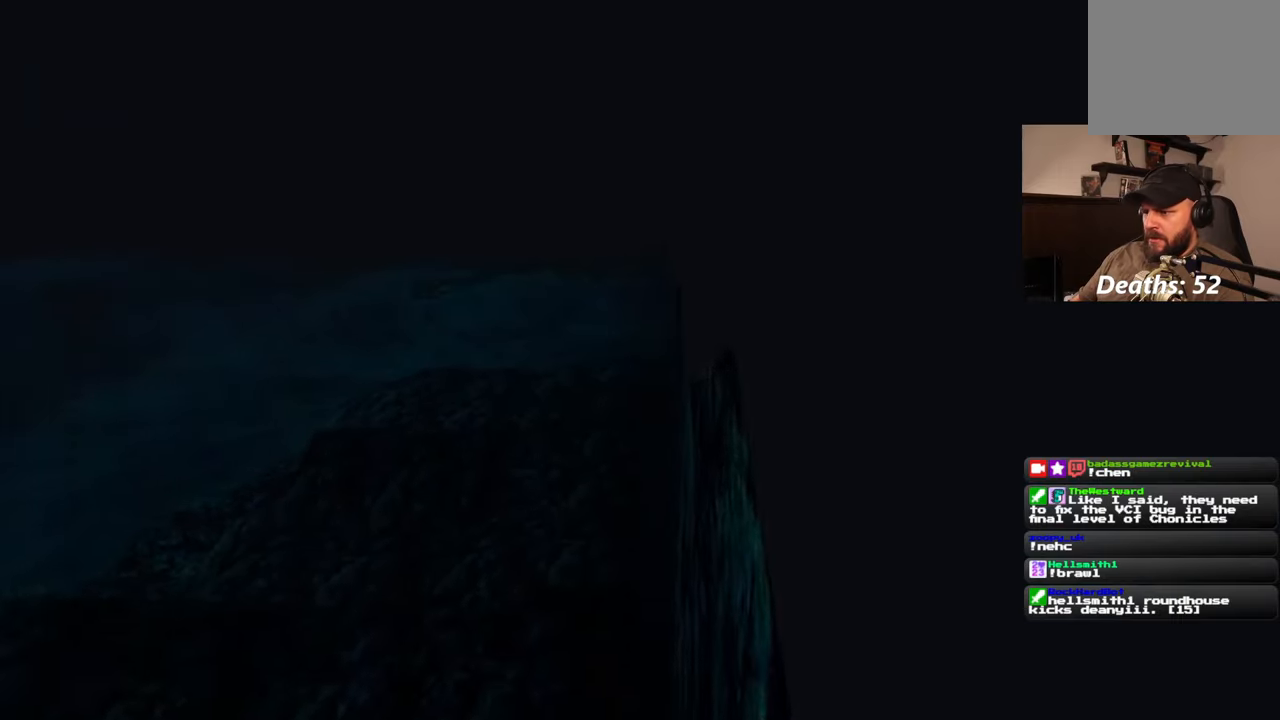
{"buttons": [], "left_stick": "up-right", "right_stick": "center", "events": [[400, "right_stick", "up"], [483, "right_stick", "center"]]}
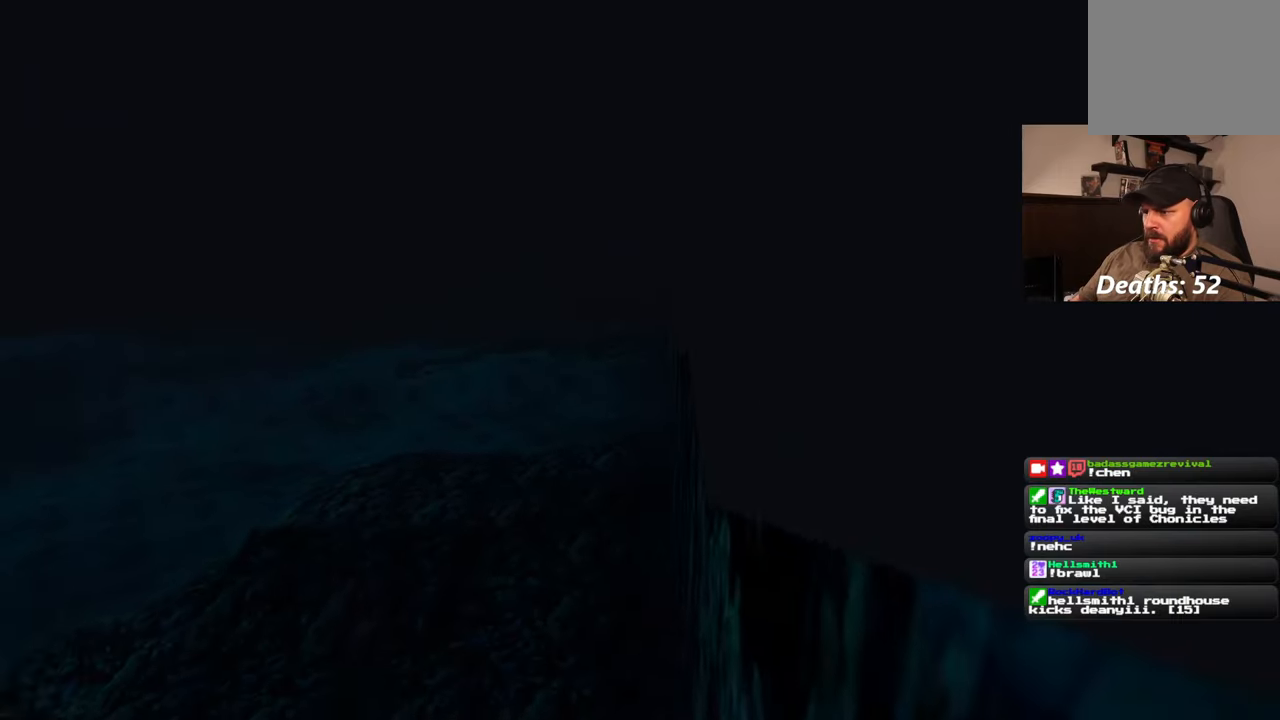
{"buttons": [], "left_stick": "up-right", "right_stick": "center", "events": []}
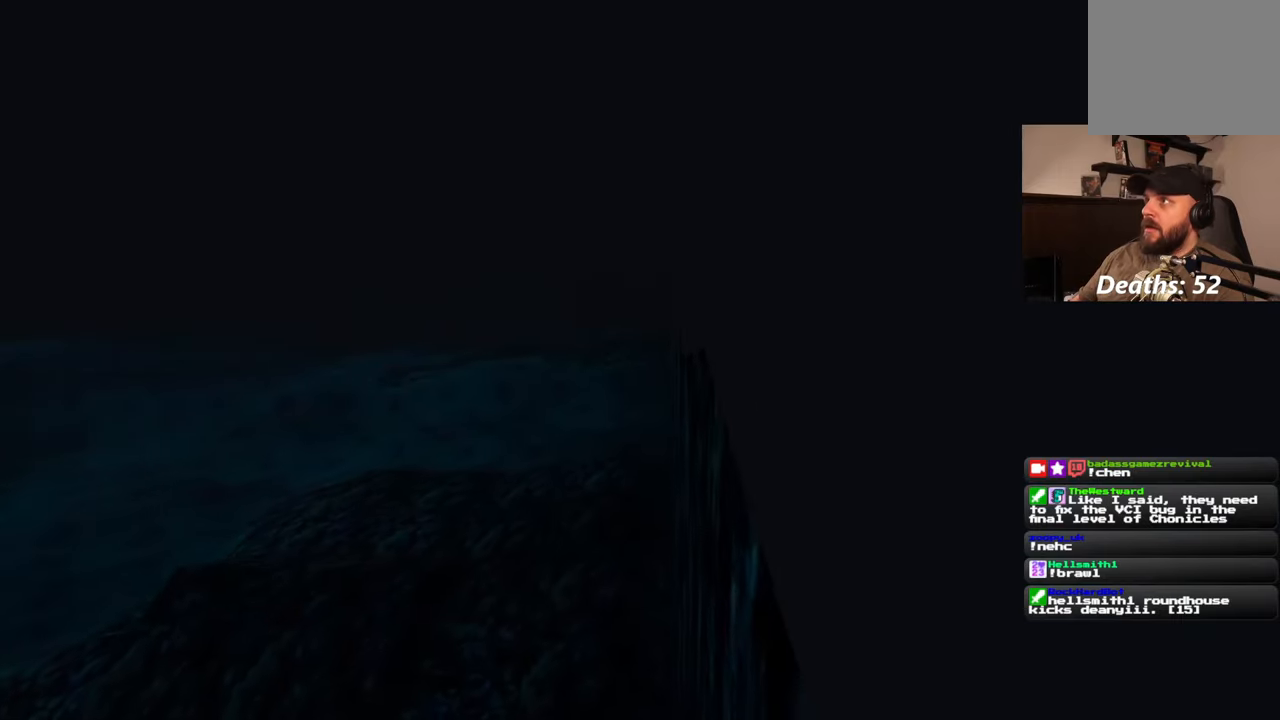
{"buttons": [], "left_stick": "up-right", "right_stick": "center", "events": [[150, "right_stick", "up"], [250, "right_stick", "center"]]}
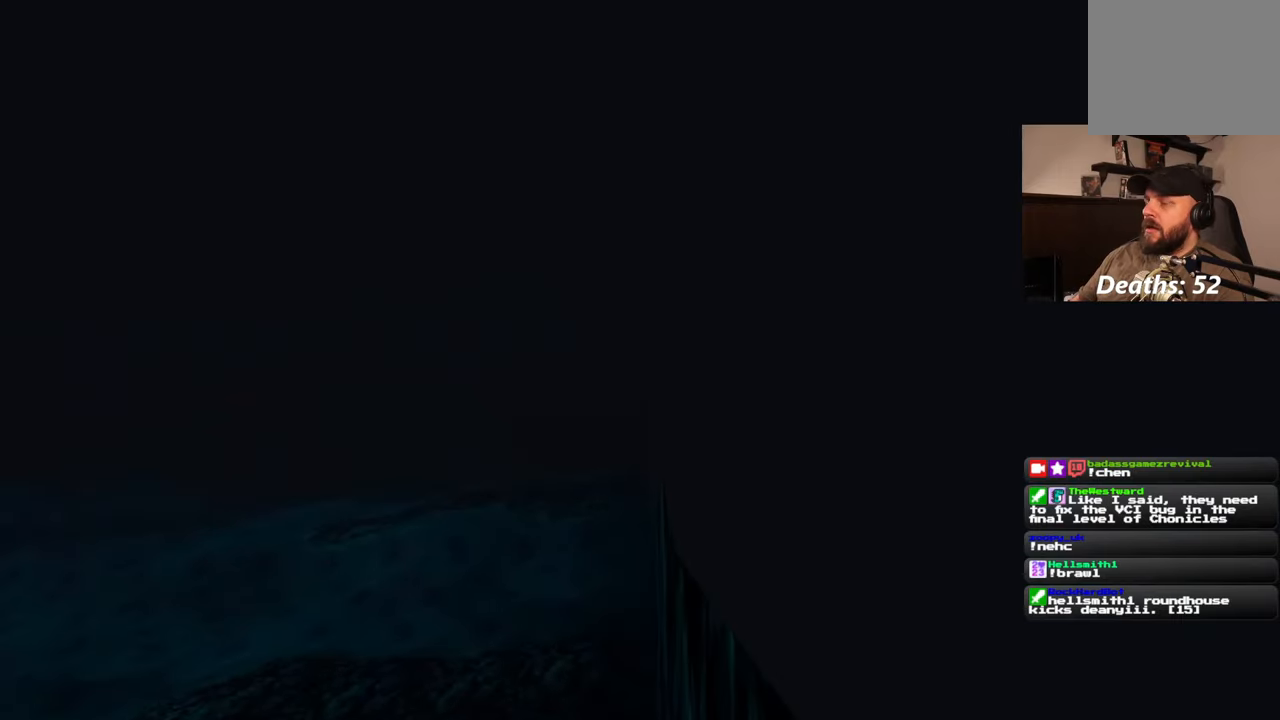
{"buttons": [], "left_stick": "up-right", "right_stick": "center", "events": [[283, "right_stick", "down"], [383, "right_stick", "center"]]}
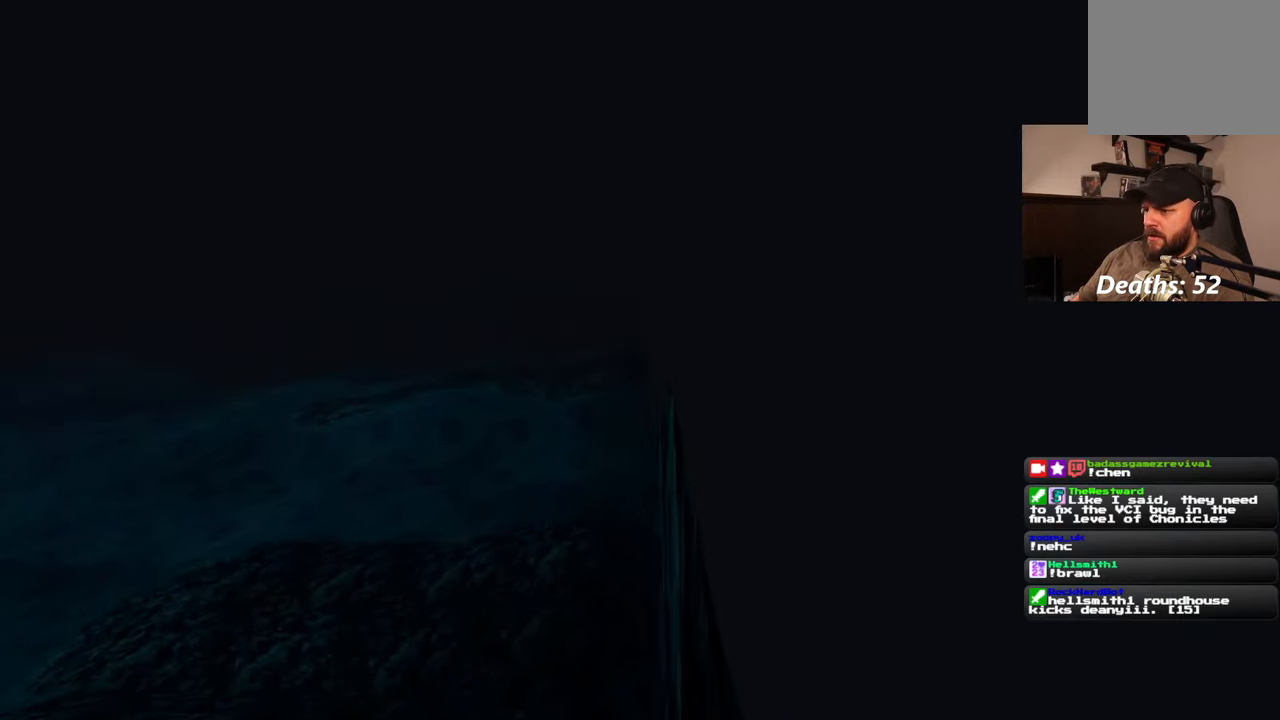
{"buttons": [], "left_stick": "up-right", "right_stick": "center", "events": [[267, "right_stick", "up"], [367, "right_stick", "center"]]}
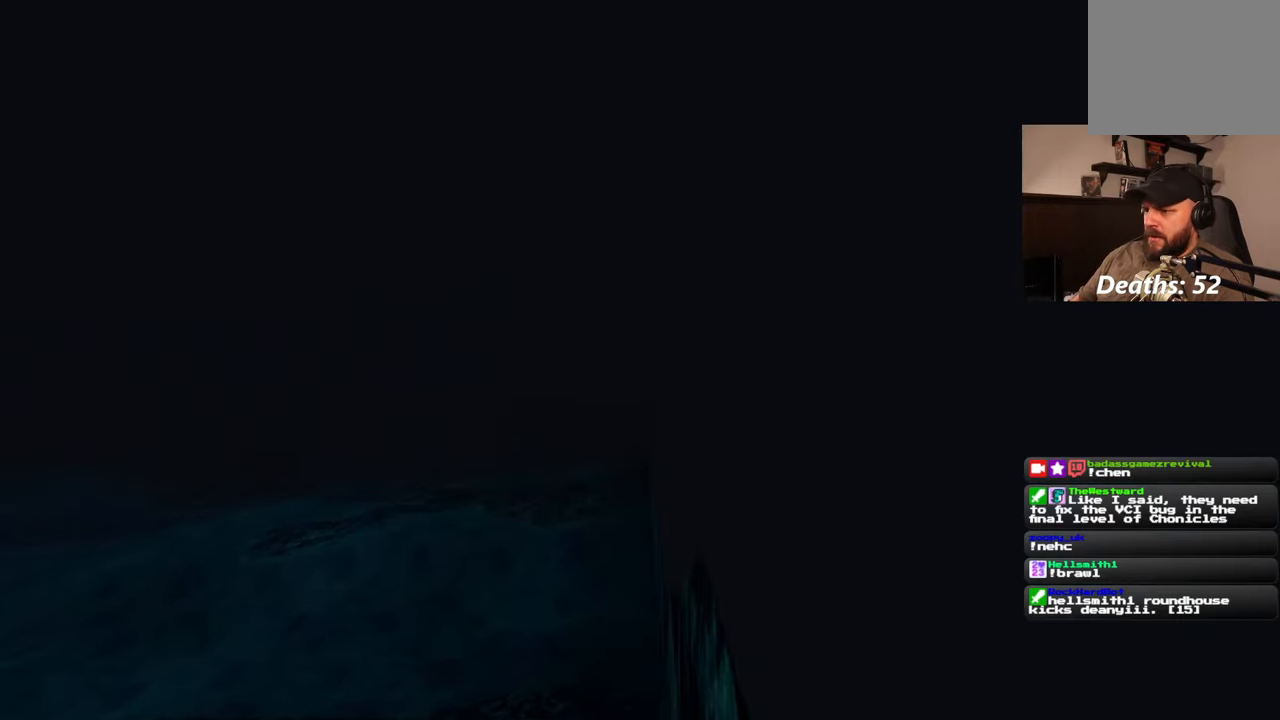
{"buttons": [], "left_stick": "up-right", "right_stick": "center", "events": [[233, "right_stick", "down"], [300, "right_stick", "center"]]}
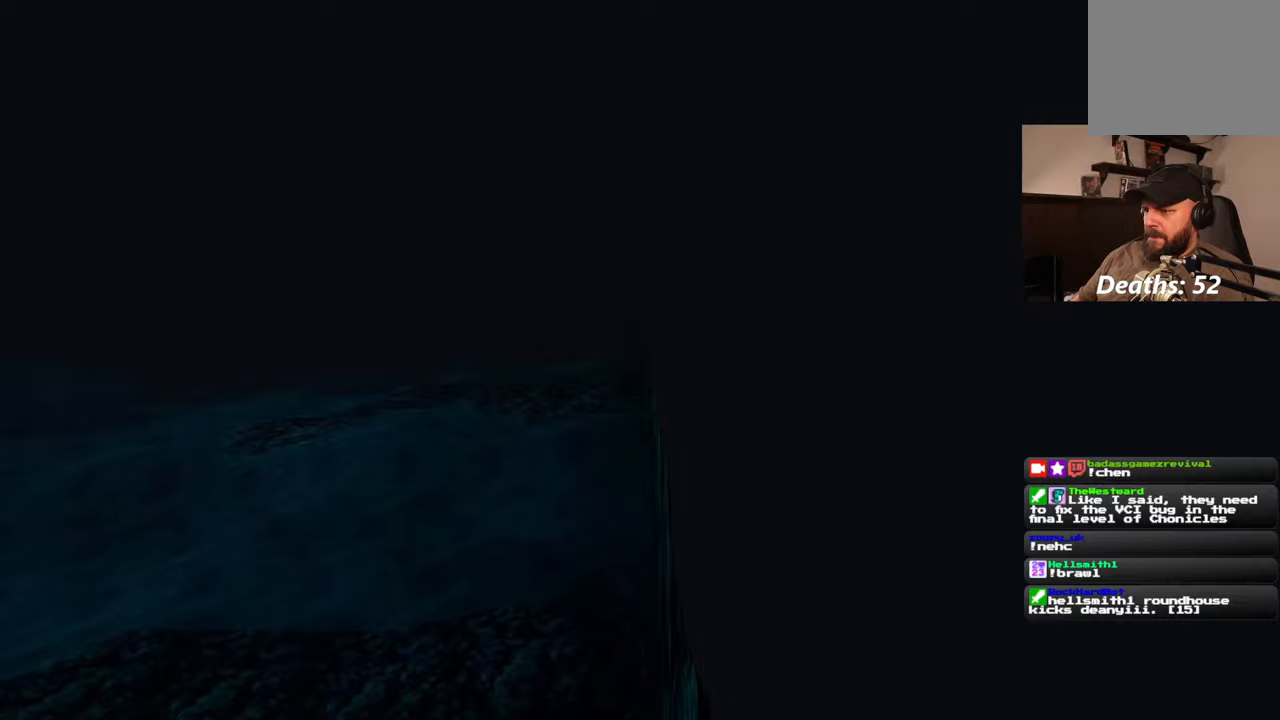
{"buttons": [], "left_stick": "up-right", "right_stick": "center", "events": [[383, "right_stick", "down"], [483, "right_stick", "center"]]}
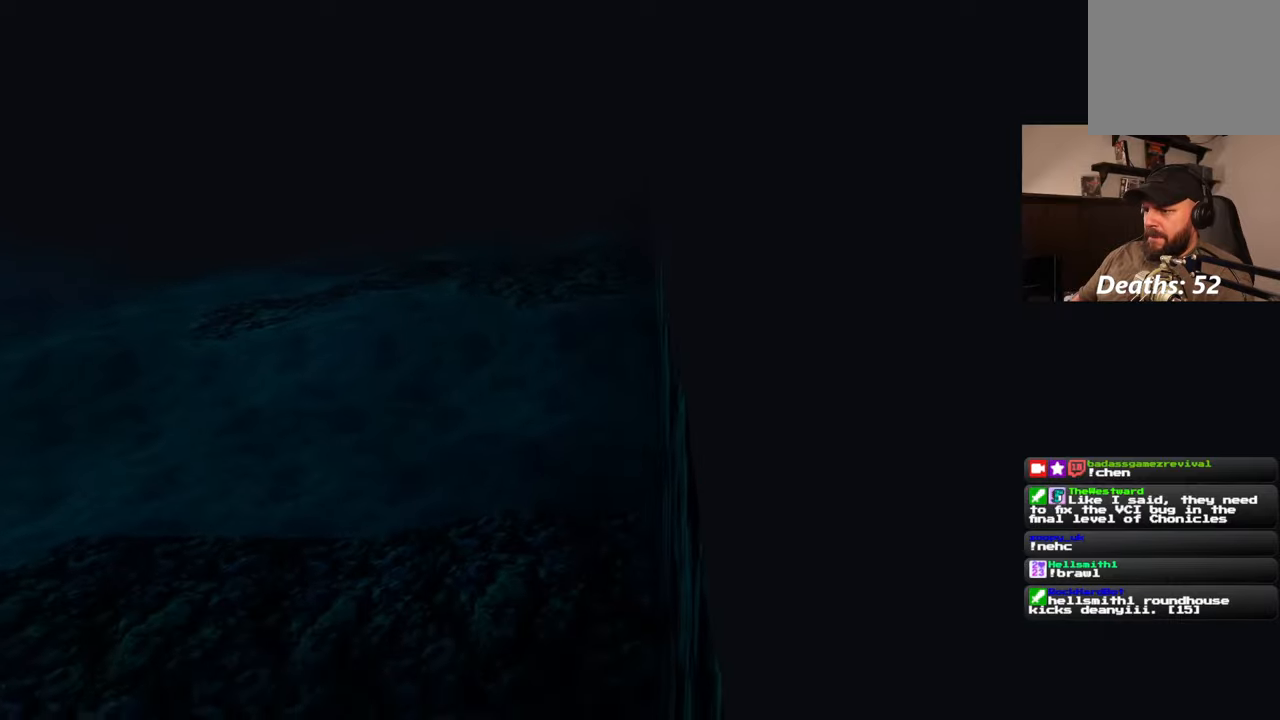
{"buttons": [], "left_stick": "up-right", "right_stick": "center", "events": []}
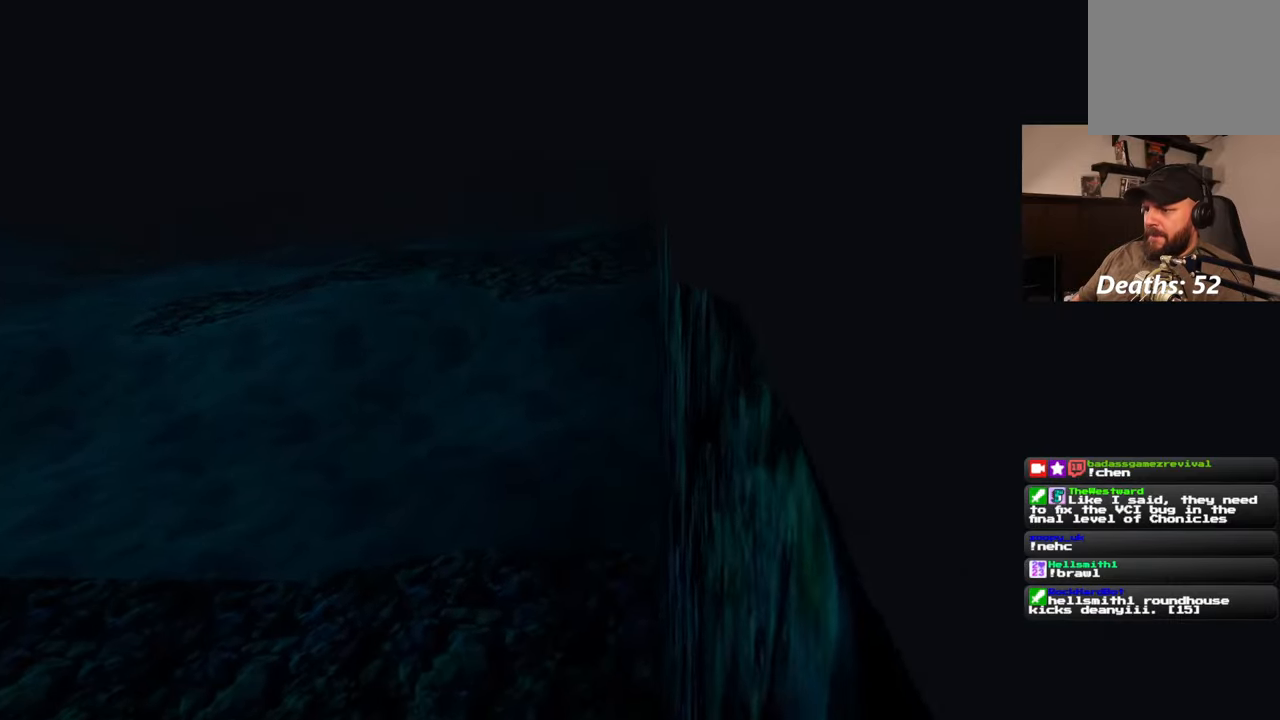
{"buttons": [], "left_stick": "up-right", "right_stick": "center", "events": [[17, "right_stick", "up"], [317, "right_stick", "center"]]}
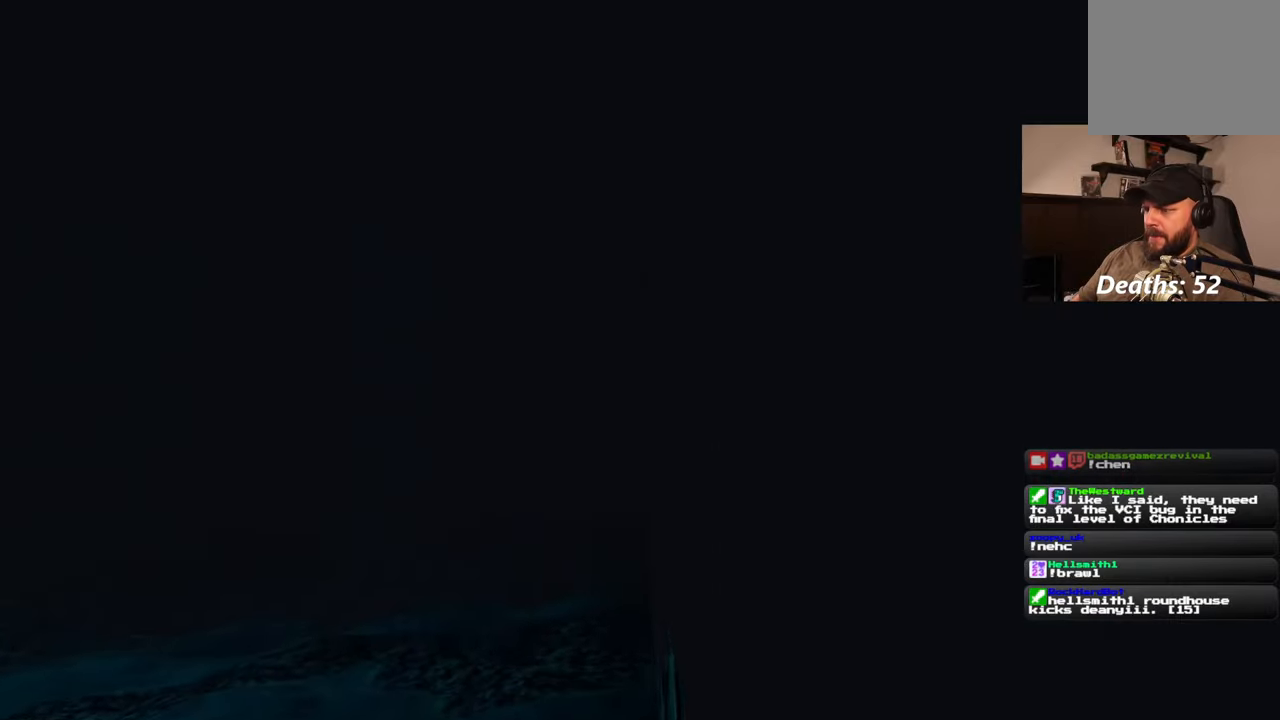
{"buttons": [], "left_stick": "up-right", "right_stick": "center", "events": [[50, "right_stick", "down"], [167, "right_stick", "center"]]}
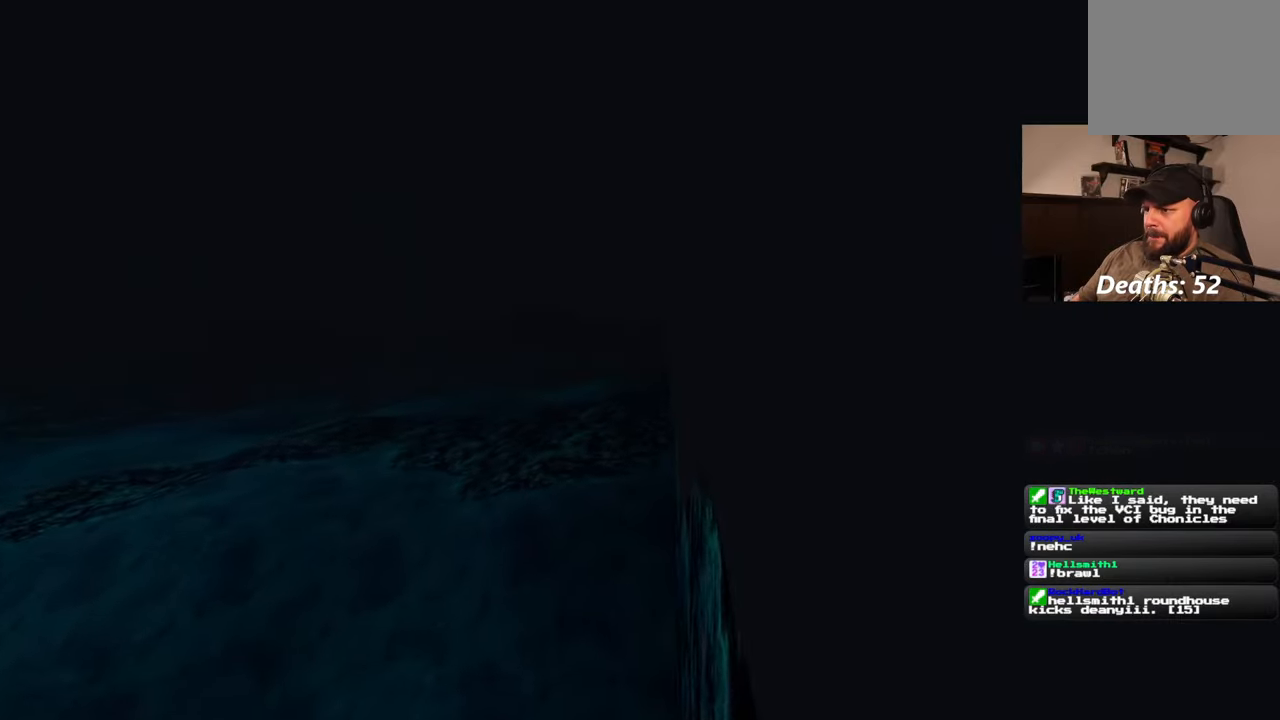
{"buttons": [], "left_stick": "up-right", "right_stick": "center", "events": []}
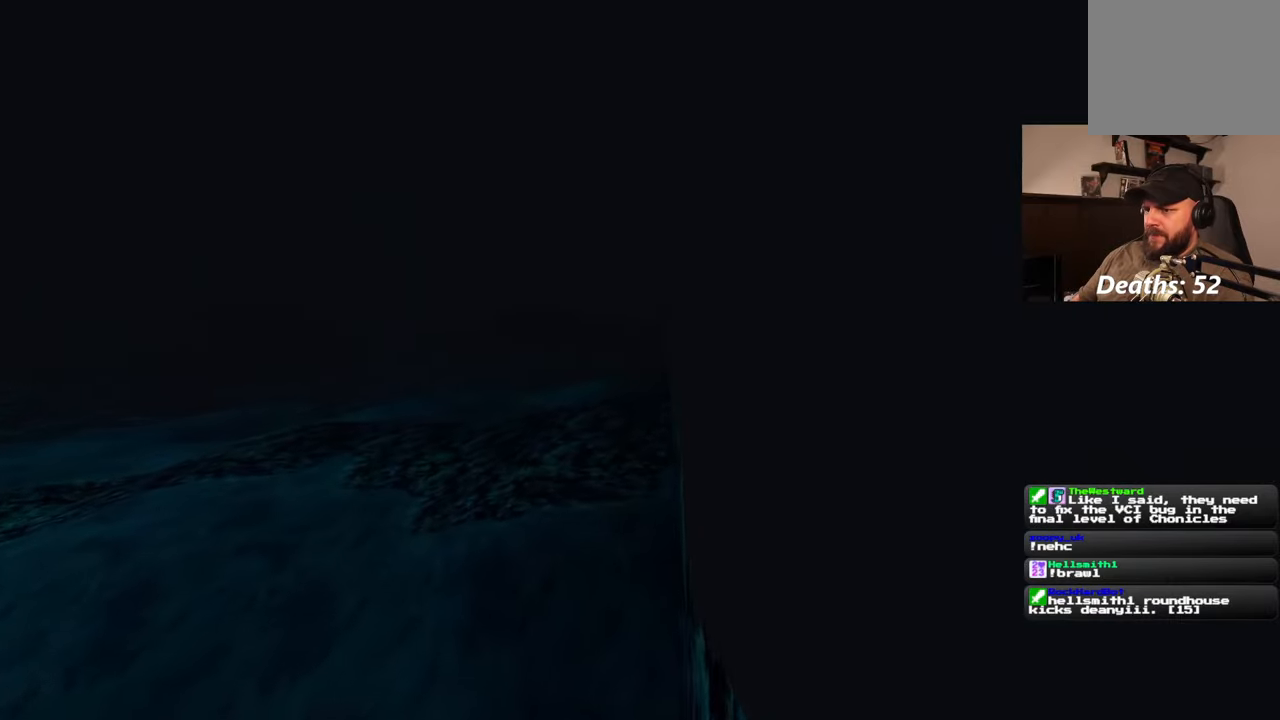
{"buttons": [], "left_stick": "up-right", "right_stick": "center", "events": [[183, "right_stick", "up"], [267, "right_stick", "center"]]}
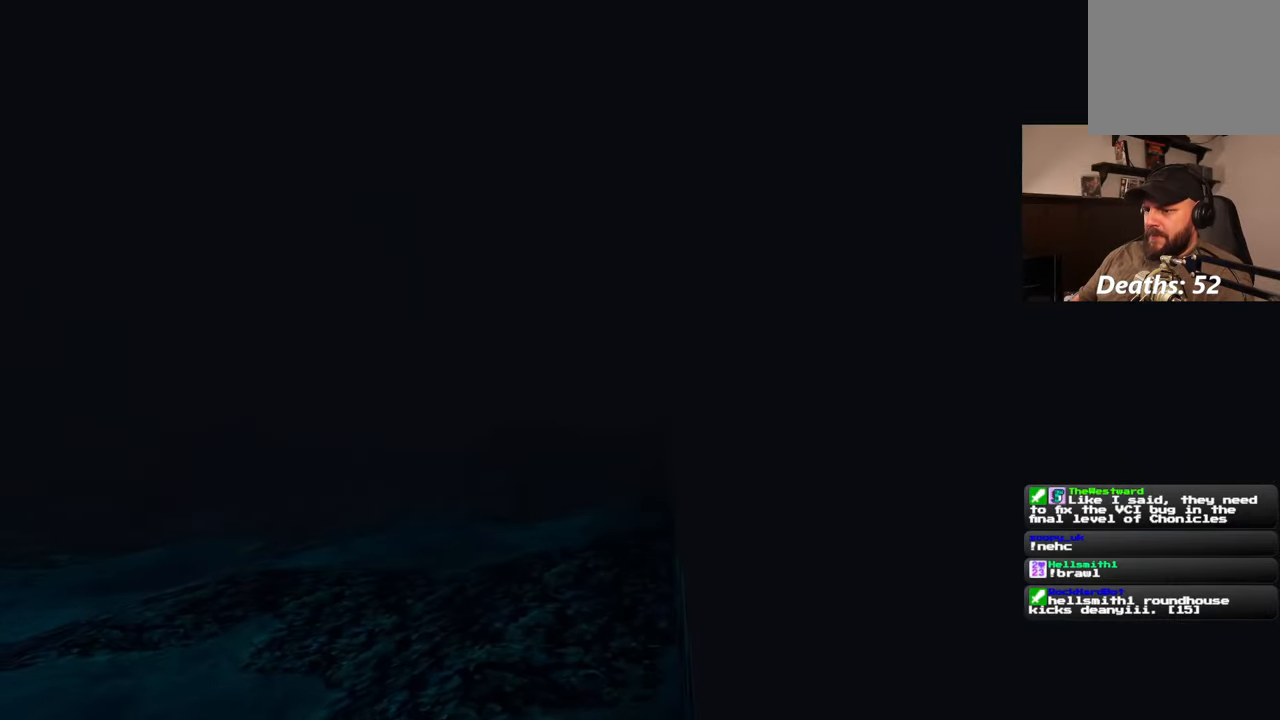
{"buttons": [], "left_stick": "right", "right_stick": "left", "events": [[83, "right_stick", "down-left"], [167, "right_stick", "left"], [483, "left_stick", "right"]]}
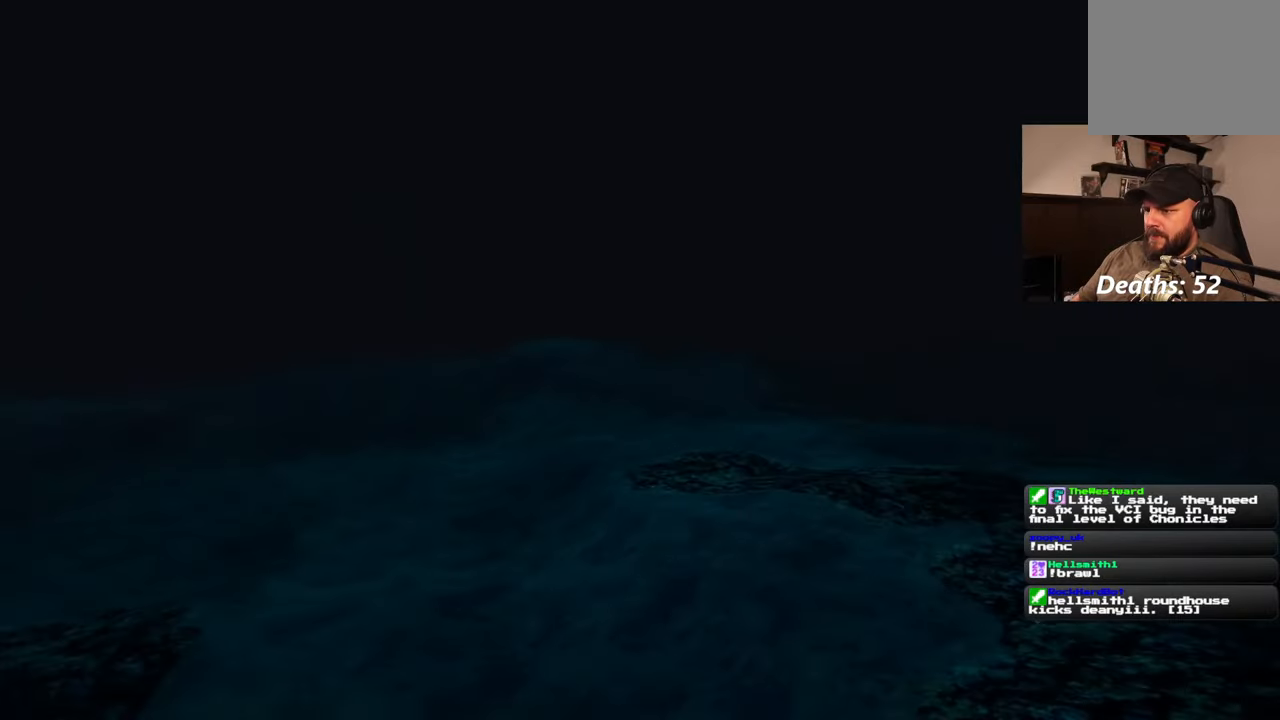
{"buttons": [], "left_stick": "down-right", "right_stick": "left", "events": [[50, "right_stick", "center"], [417, "right_stick", "left"], [483, "left_stick", "down-right"]]}
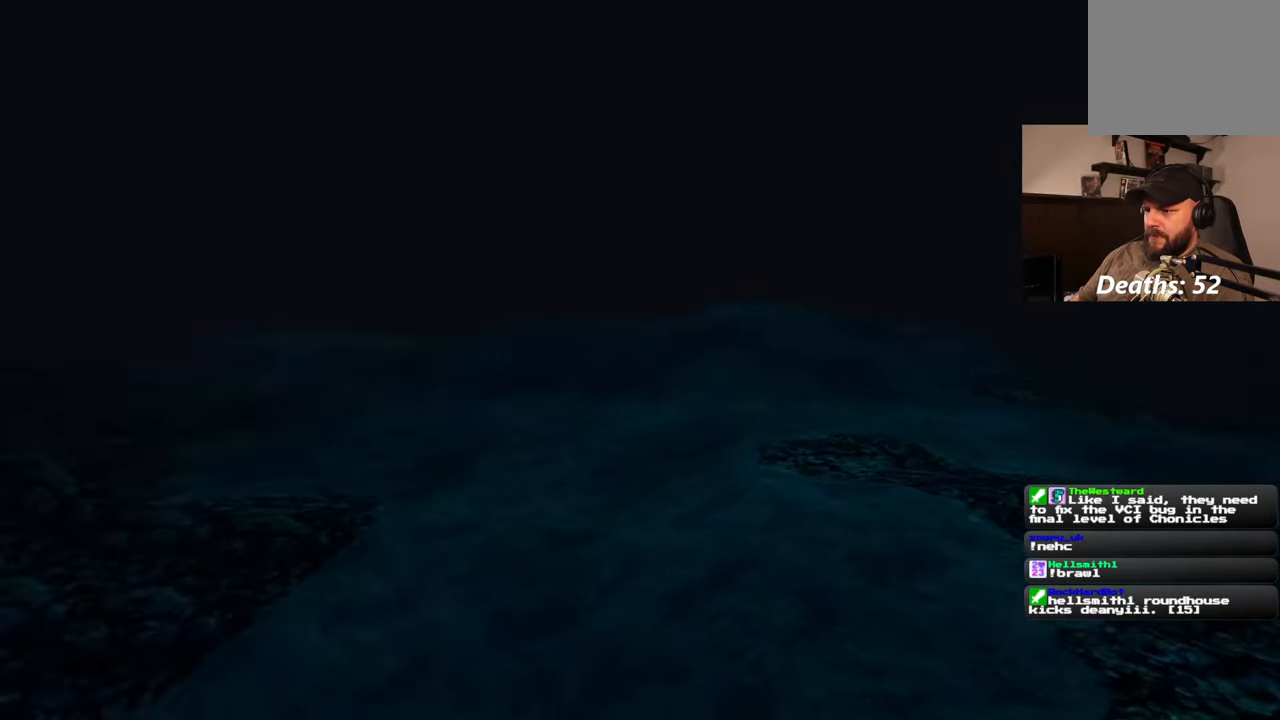
{"buttons": [], "left_stick": "down-right", "right_stick": "center", "events": [[350, "right_stick", "center"]]}
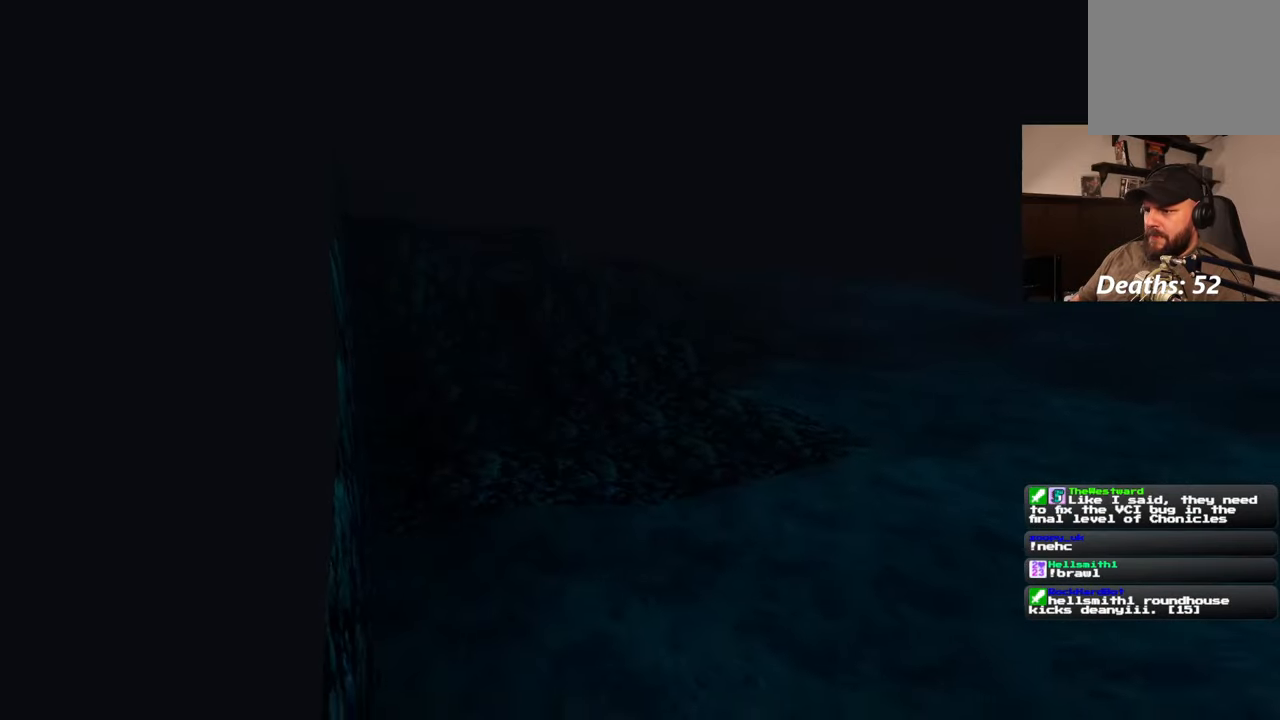
{"buttons": [], "left_stick": "down-right", "right_stick": "right", "events": [[433, "right_stick", "right"]]}
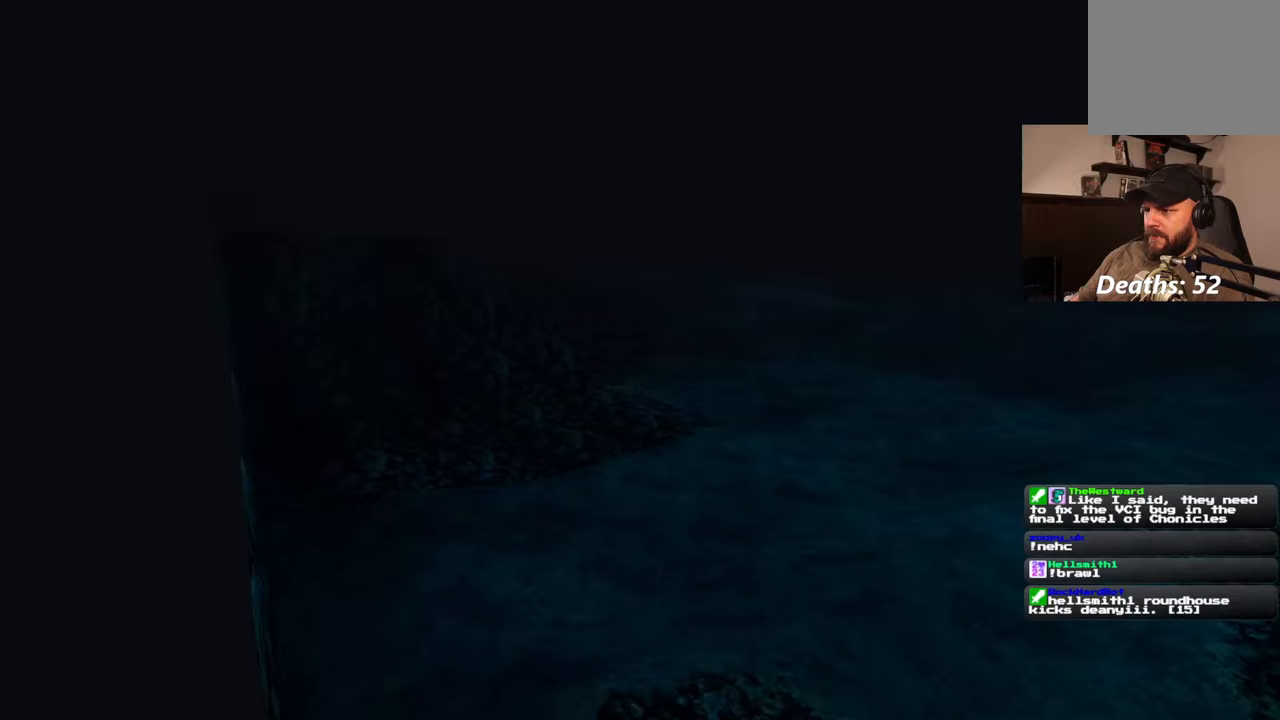
{"buttons": [], "left_stick": "right", "right_stick": "center", "events": [[133, "left_stick", "right"], [383, "right_stick", "center"]]}
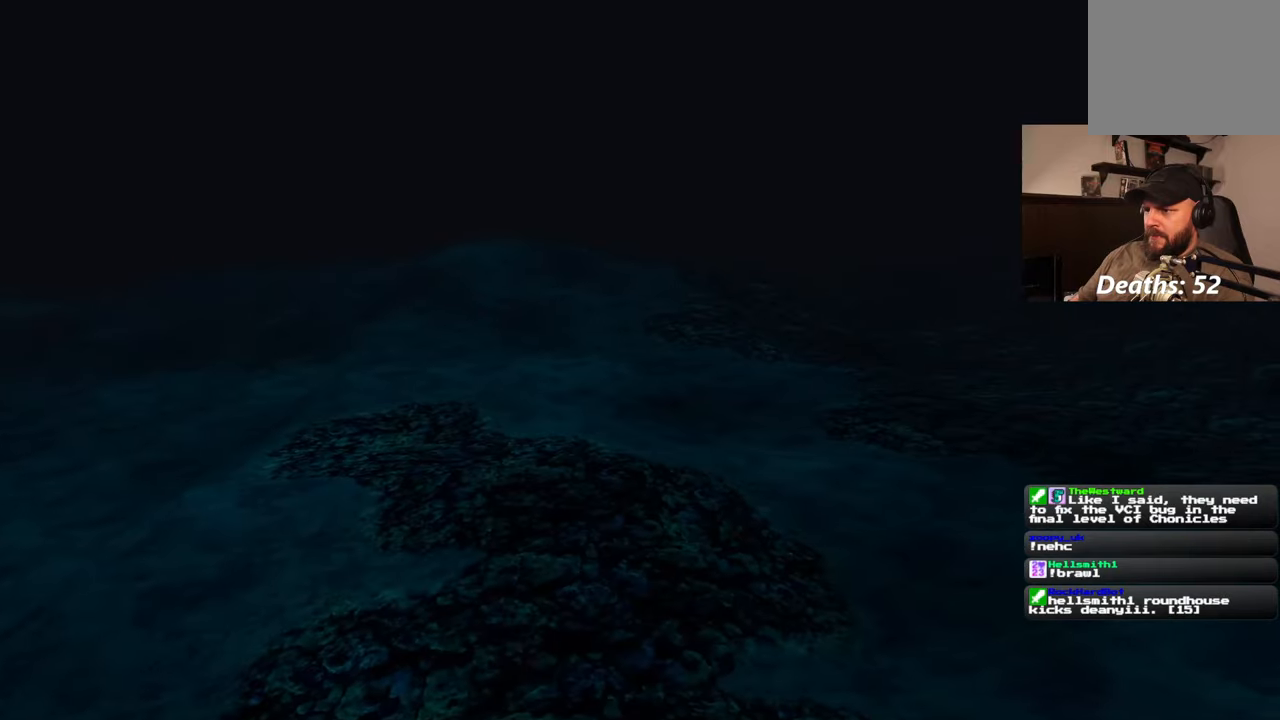
{"buttons": [], "left_stick": "down-right", "right_stick": "left", "events": [[250, "right_stick", "left"], [433, "left_stick", "down-right"]]}
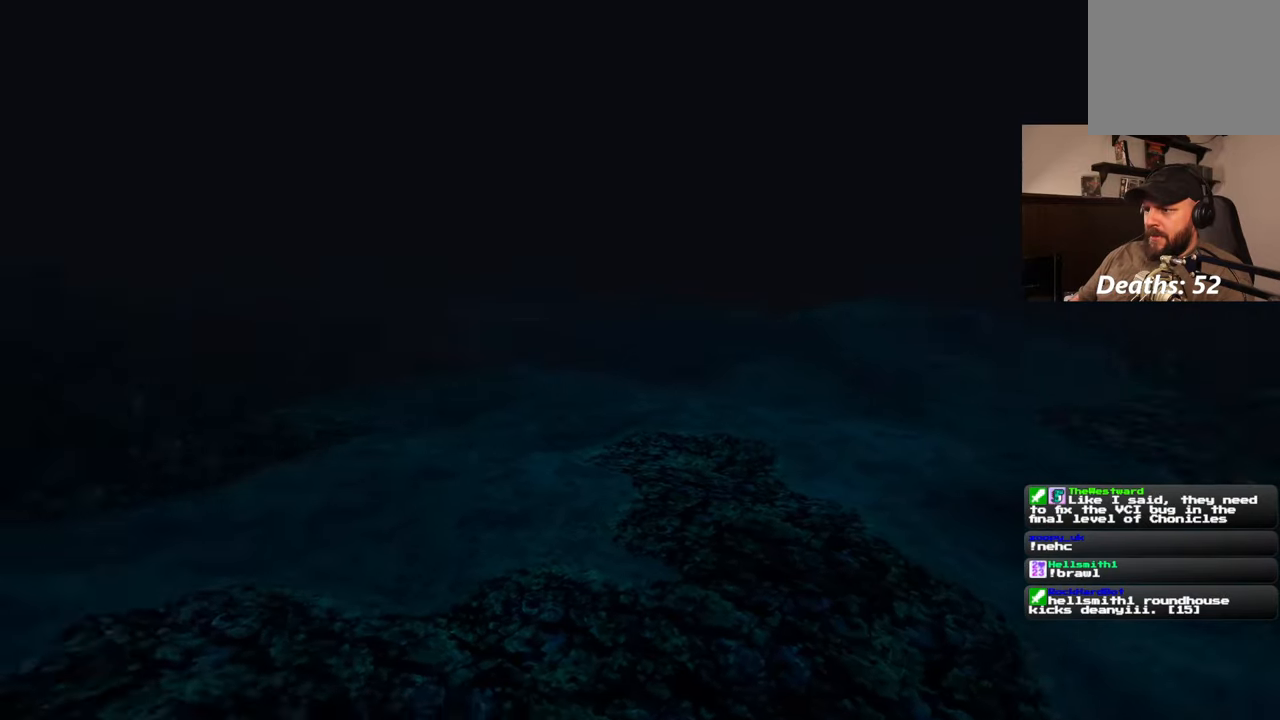
{"buttons": [], "left_stick": "down-right", "right_stick": "left", "events": [[150, "right_stick", "center"], [450, "right_stick", "left"]]}
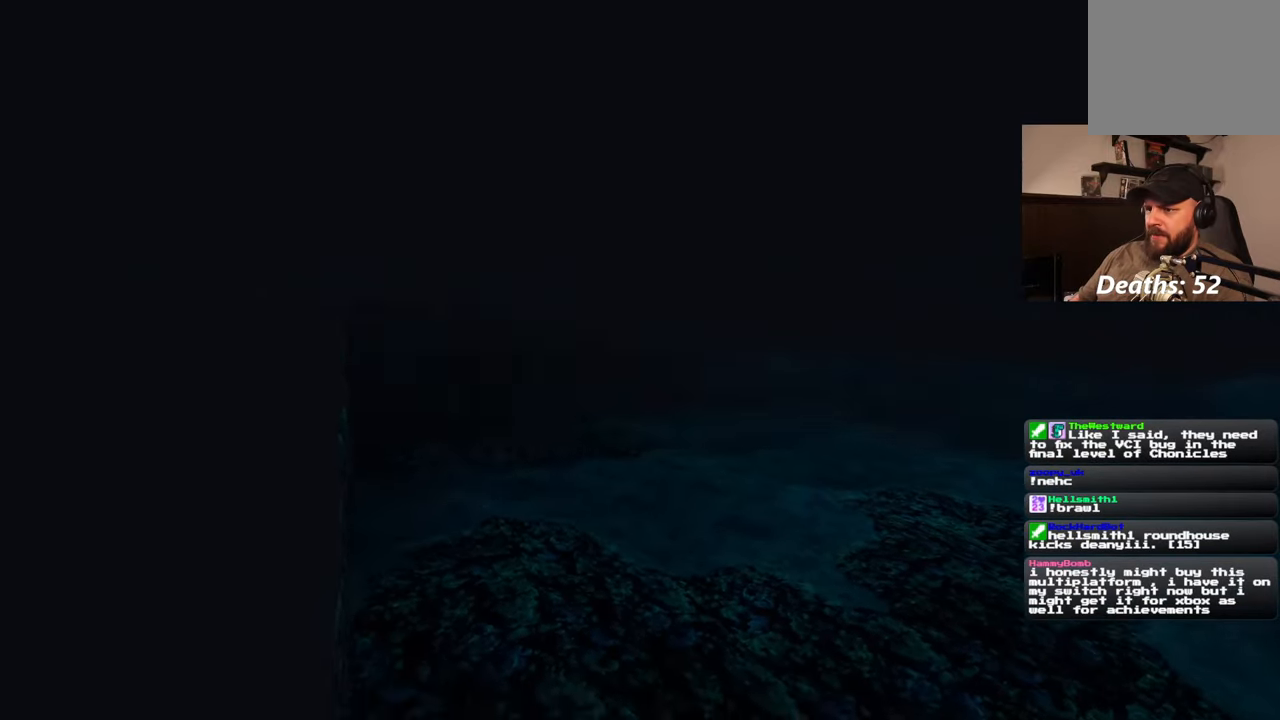
{"buttons": [], "left_stick": "right", "right_stick": "right", "events": [[117, "right_stick", "center"], [300, "right_stick", "right"], [467, "left_stick", "right"]]}
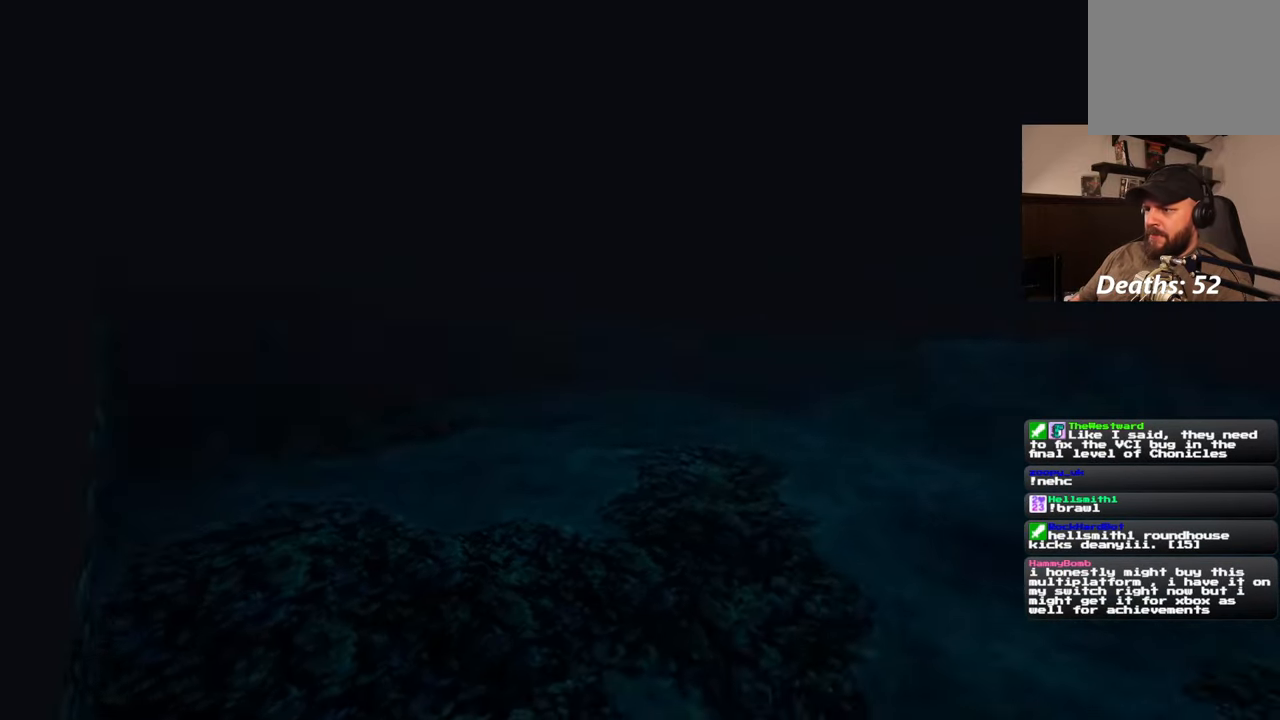
{"buttons": [], "left_stick": "up-right", "right_stick": "right", "events": [[250, "left_stick", "up-right"]]}
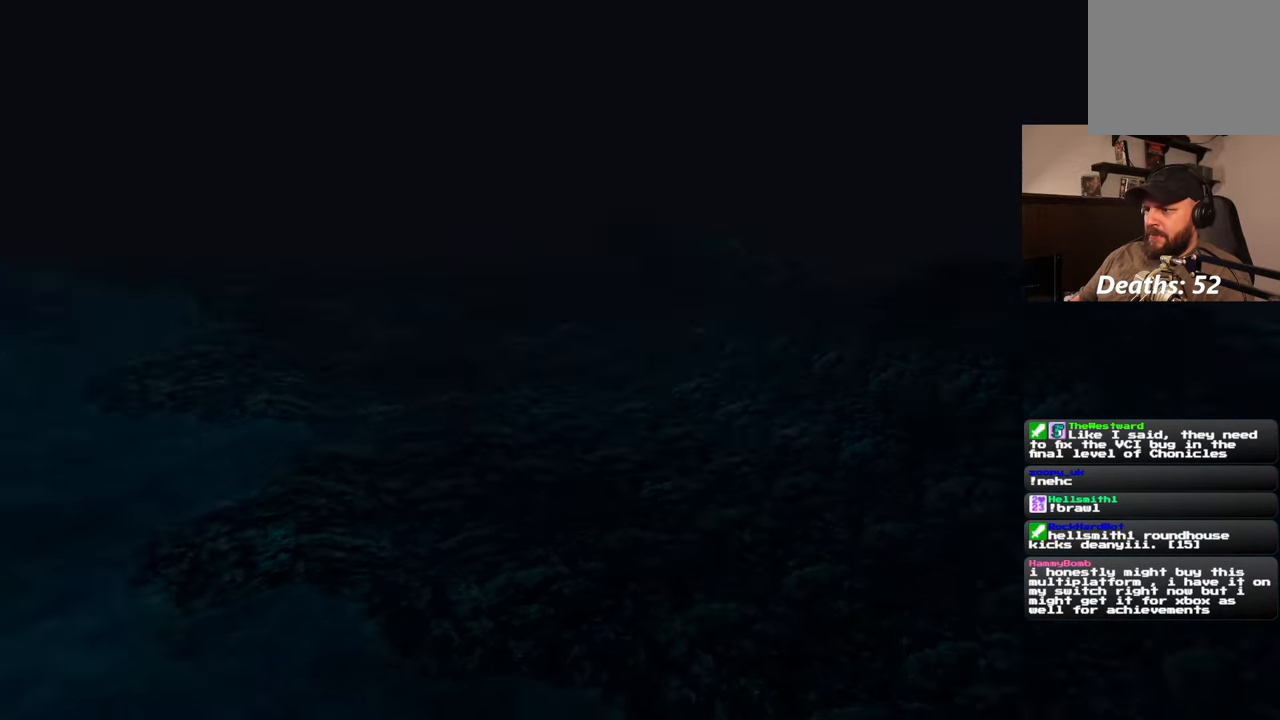
{"buttons": [], "left_stick": "up-right", "right_stick": "right", "events": [[50, "right_stick", "center"], [317, "right_stick", "right"]]}
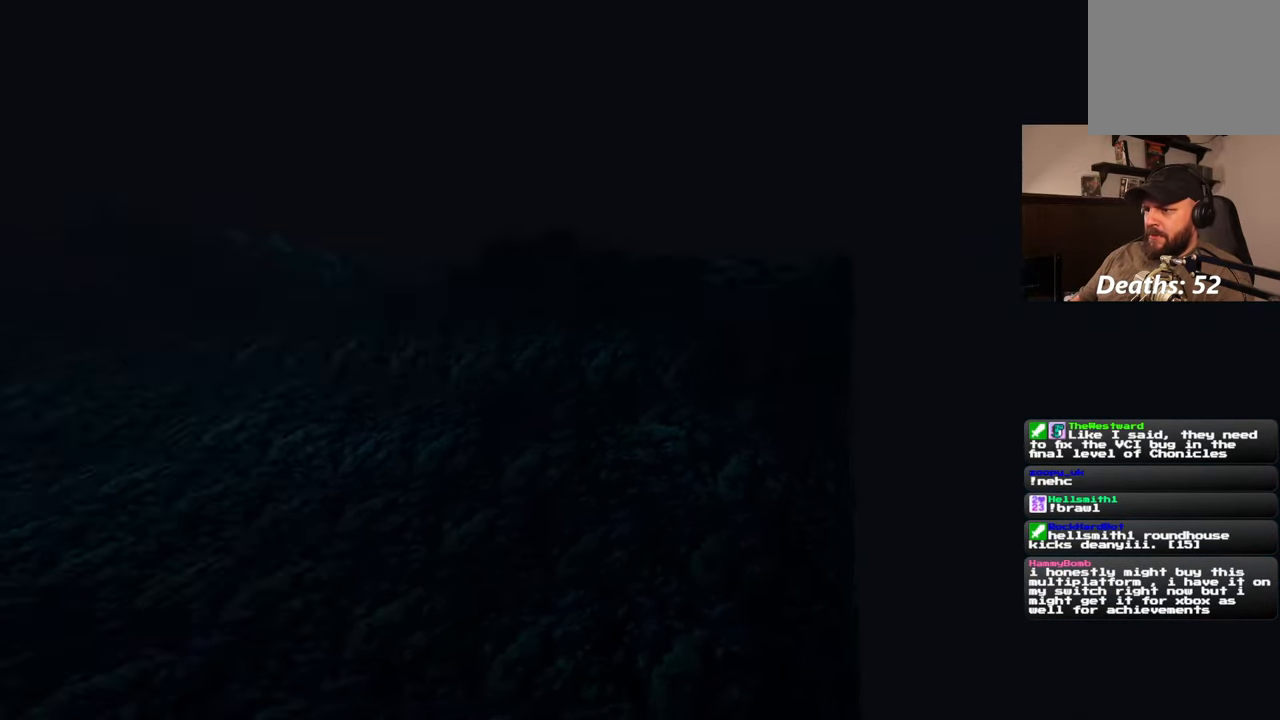
{"buttons": [], "left_stick": "up", "right_stick": "center", "events": [[117, "right_stick", "center"], [450, "left_stick", "up"]]}